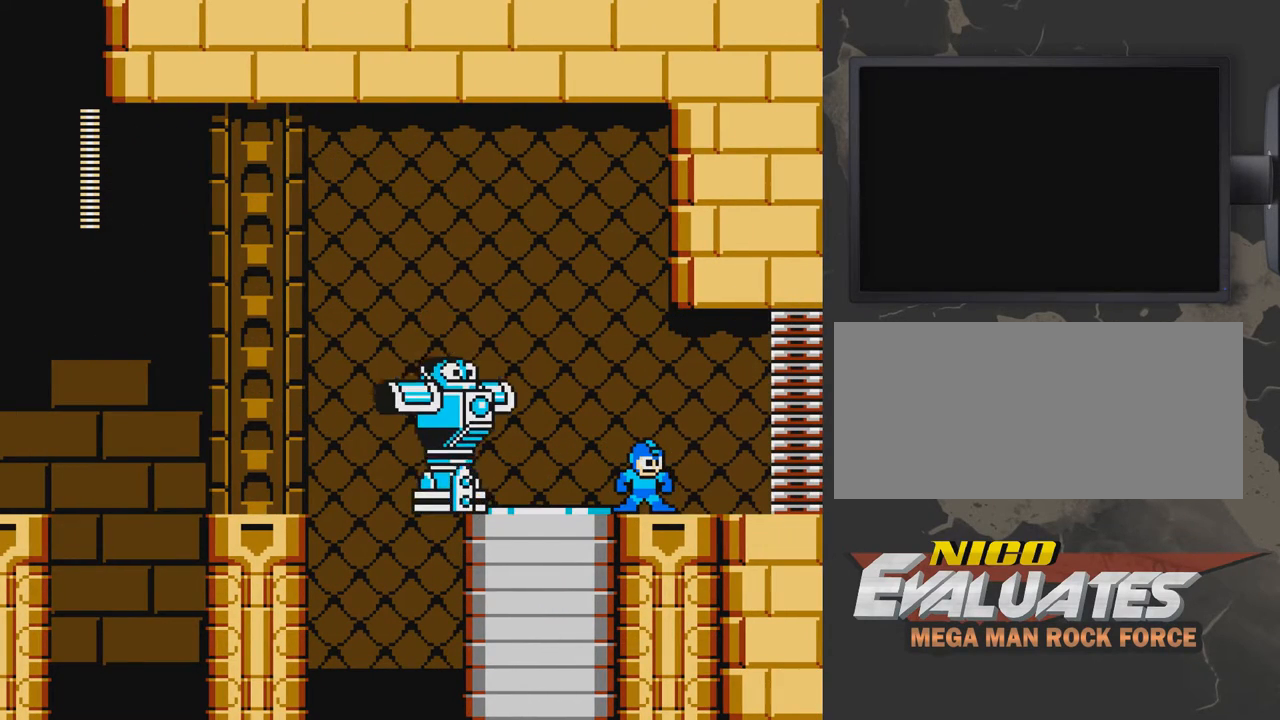
Gameplay with a controller (Nintendo layout); each line is a JSON object with the inputs held at the frame after it. "events" lists button and stick changes between this image and that frame as [ms after this image, input, new state], when the widget could be followed in between. Not read: L3 R3.
{"buttons": ["DPAD_RIGHT"], "events": [[67, "DPAD_RIGHT", "down"]]}
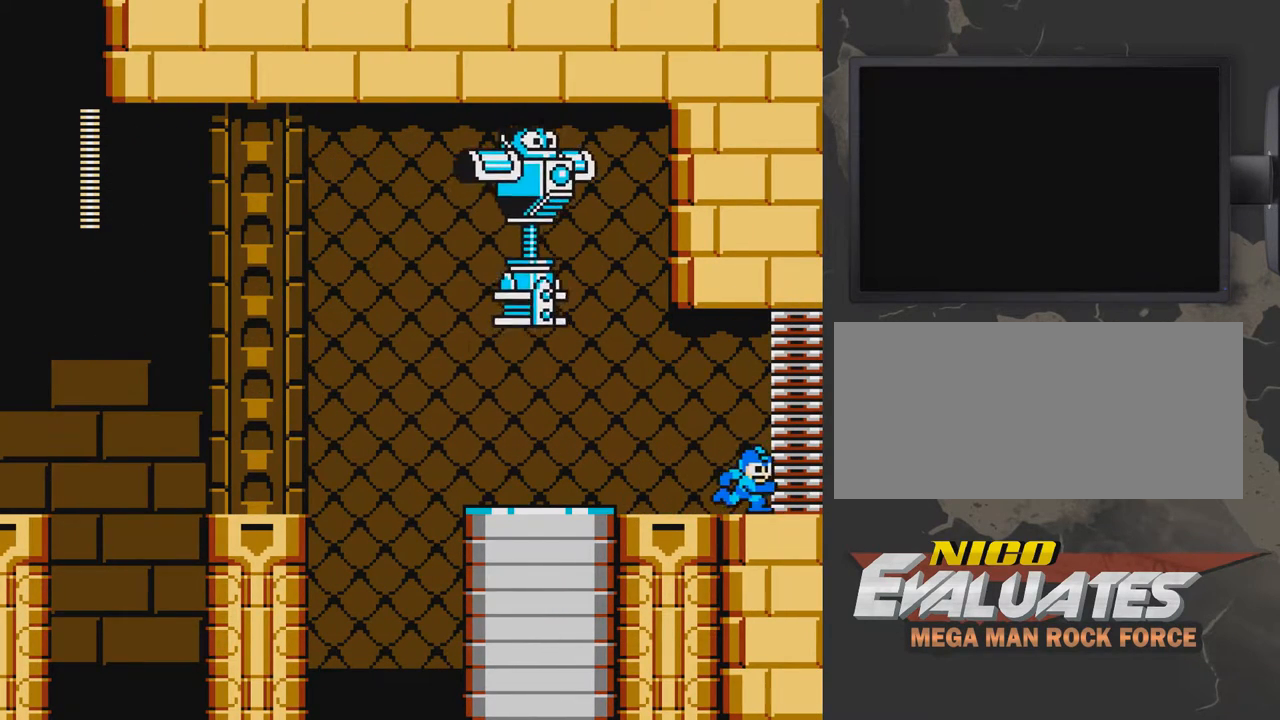
{"buttons": [], "events": [[417, "DPAD_RIGHT", "up"]]}
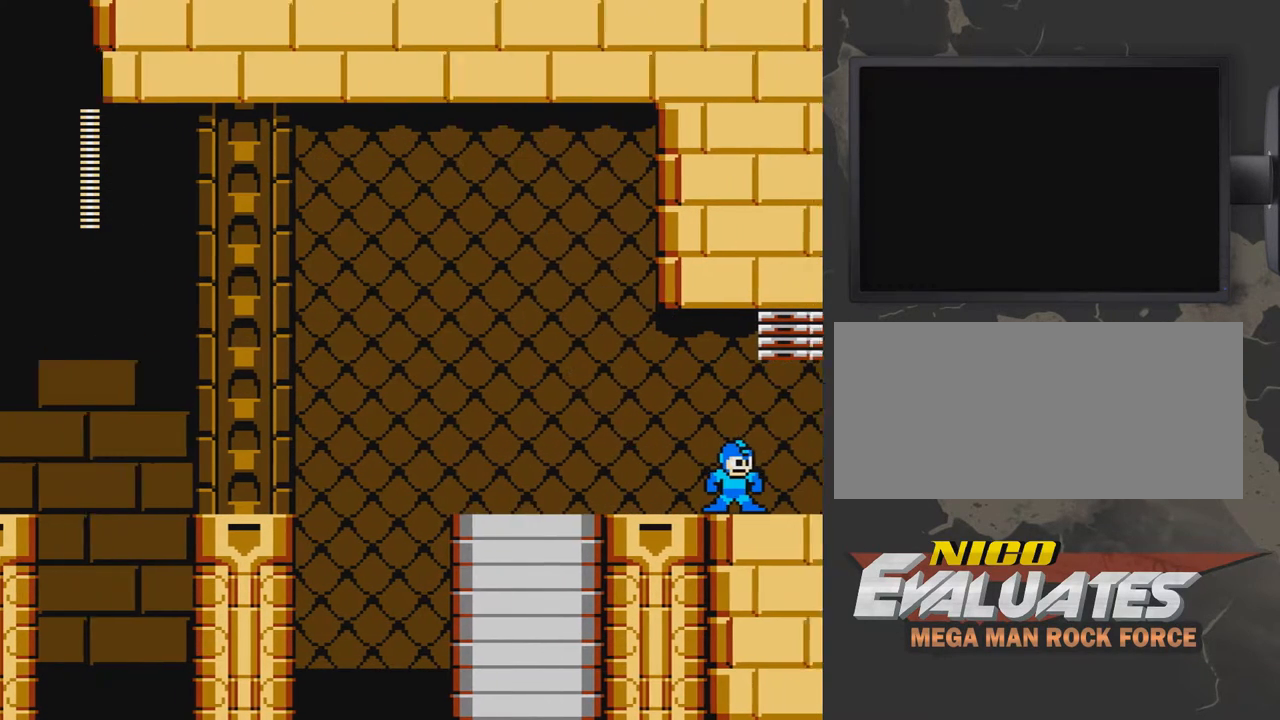
{"buttons": ["DPAD_LEFT"], "events": [[433, "DPAD_LEFT", "down"]]}
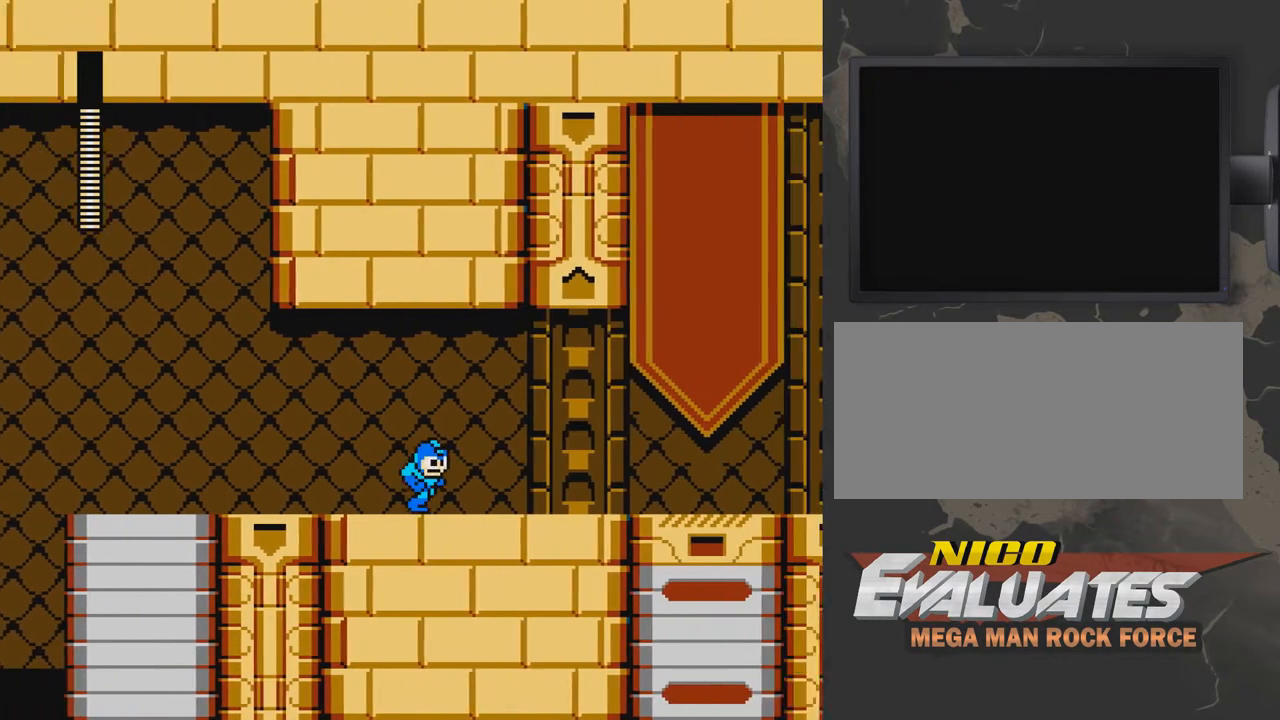
{"buttons": [], "events": [[383, "DPAD_LEFT", "up"]]}
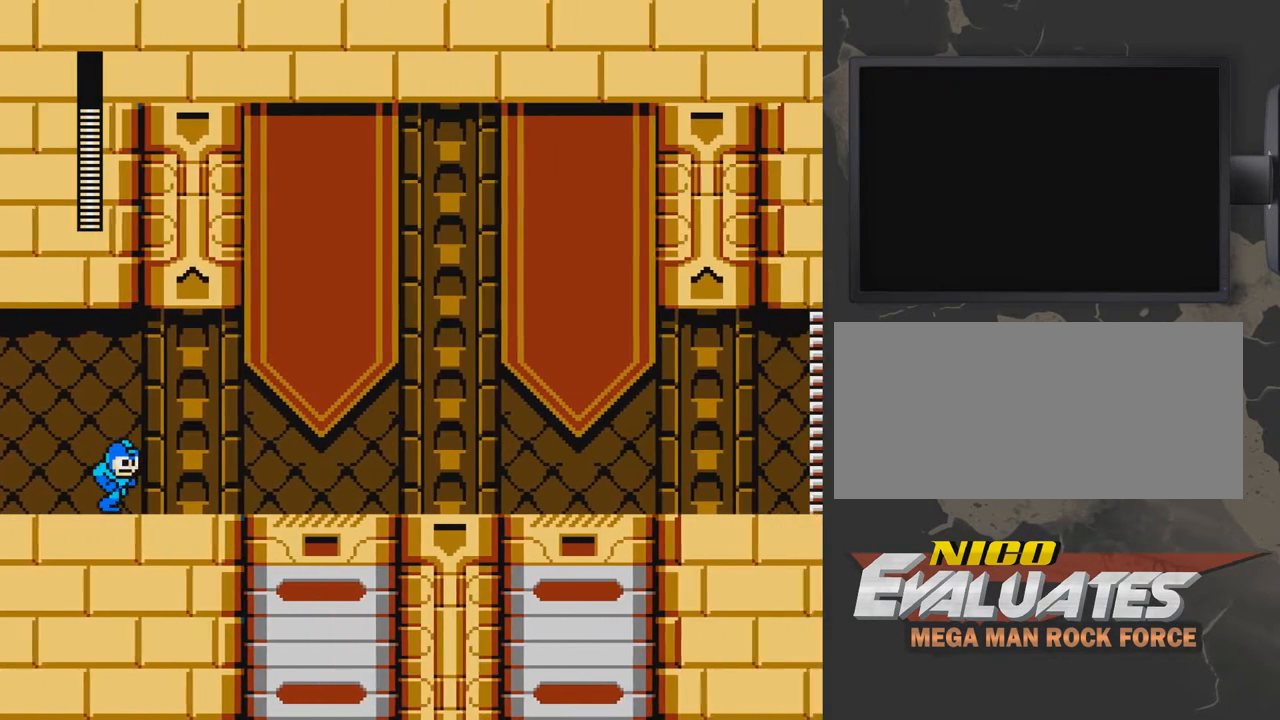
{"buttons": ["DPAD_RIGHT"], "events": [[183, "DPAD_RIGHT", "down"]]}
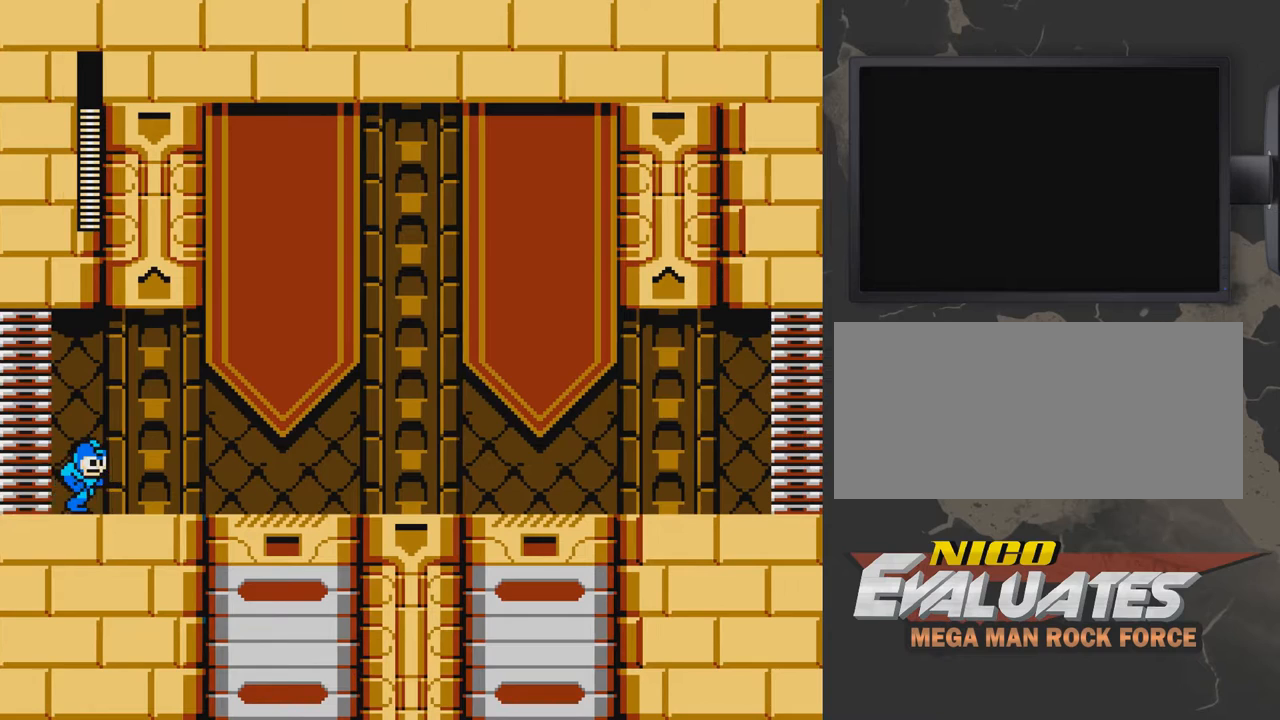
{"buttons": ["DPAD_RIGHT"], "events": []}
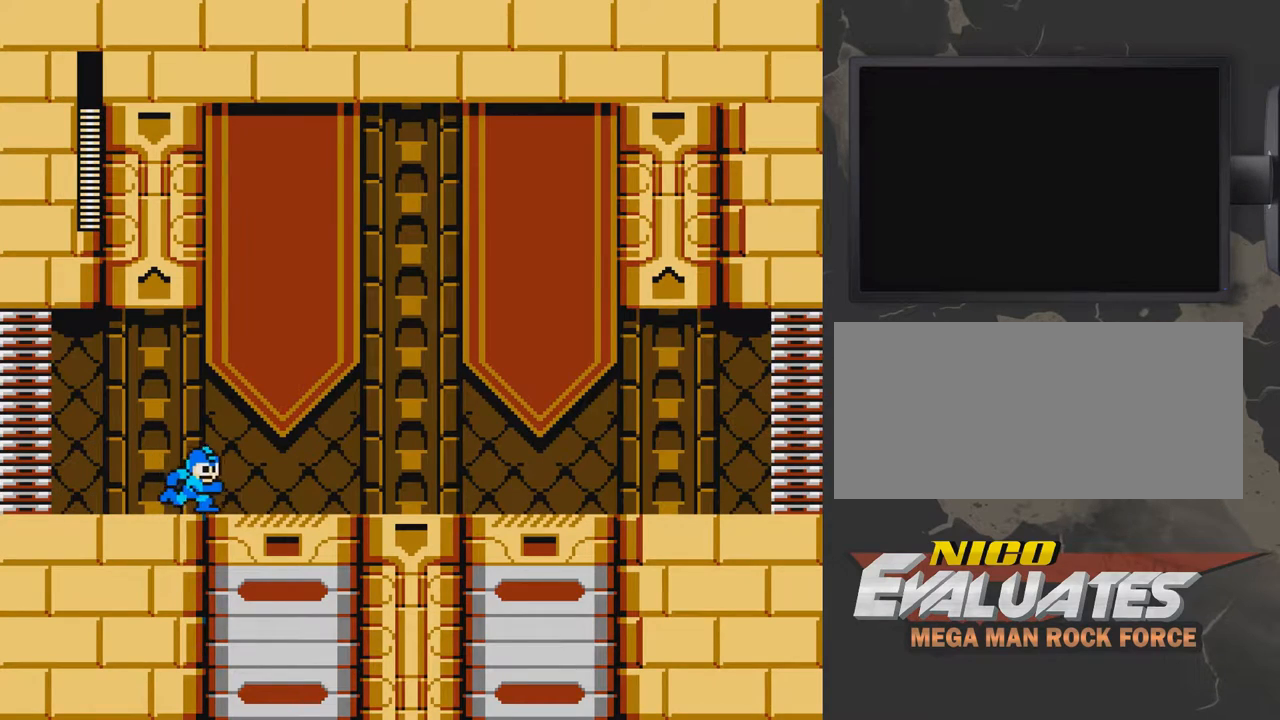
{"buttons": ["DPAD_RIGHT"], "events": []}
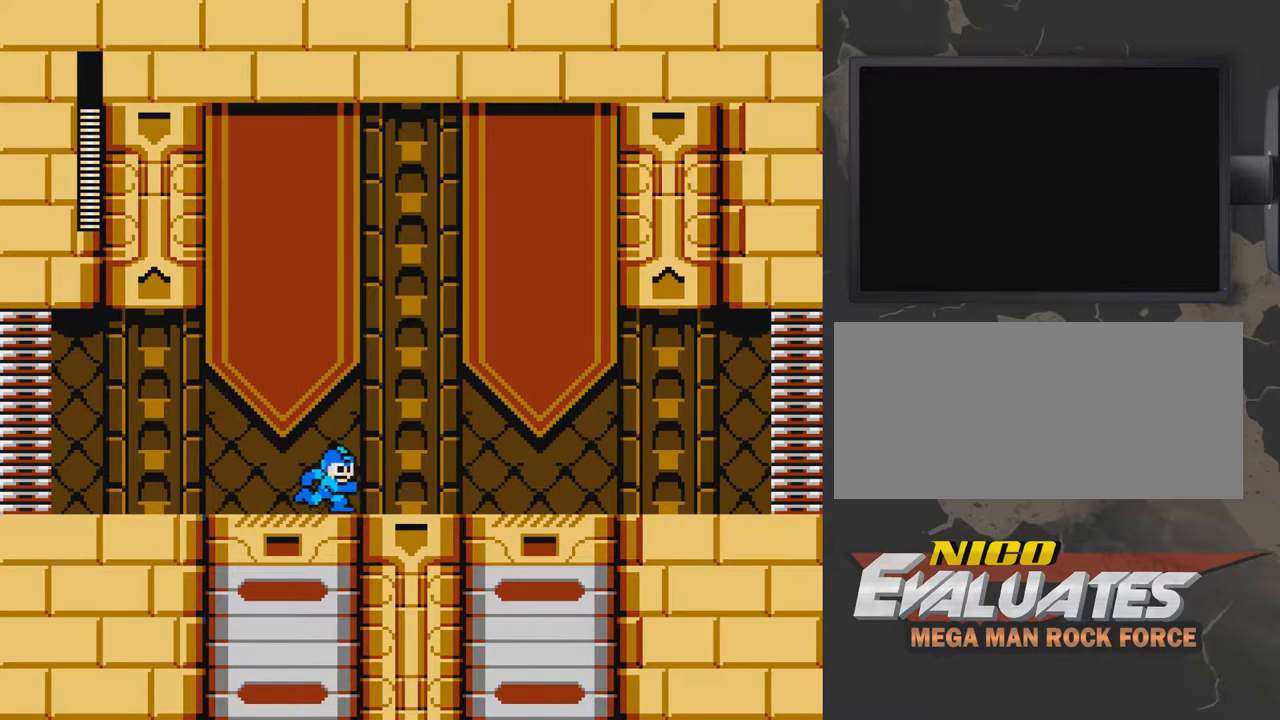
{"buttons": ["DPAD_RIGHT"], "events": []}
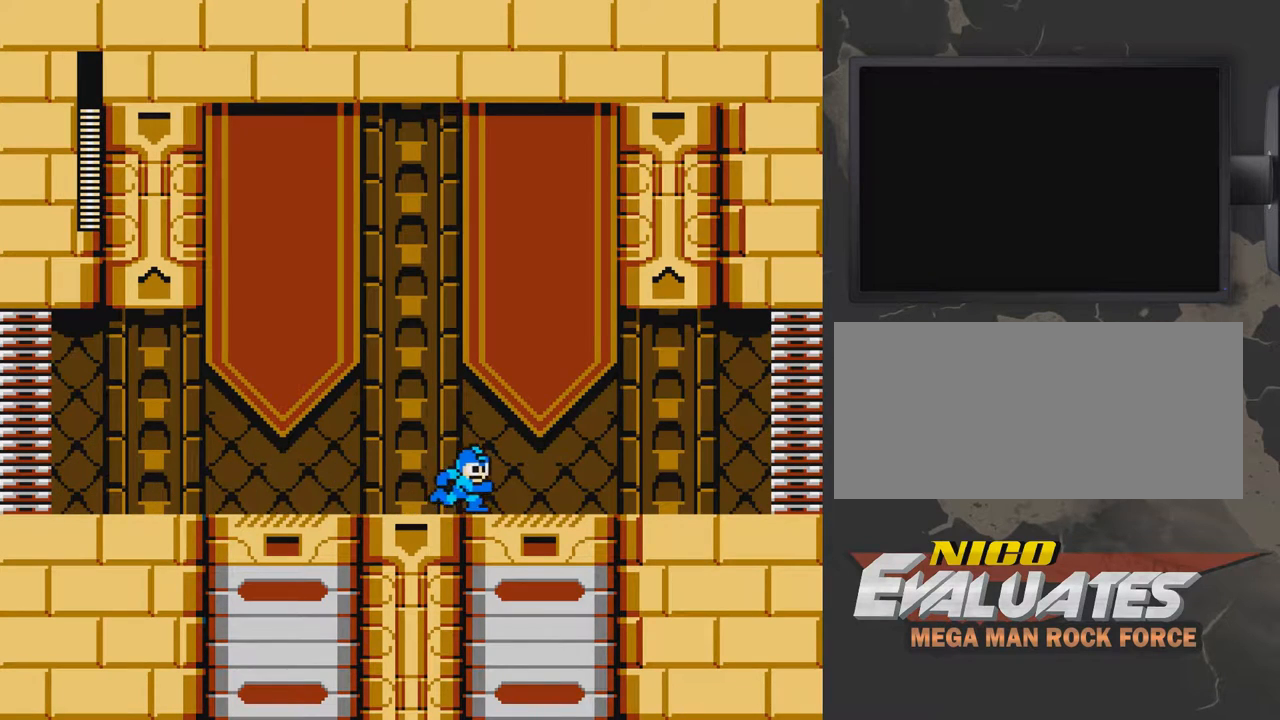
{"buttons": [], "events": [[483, "DPAD_RIGHT", "up"]]}
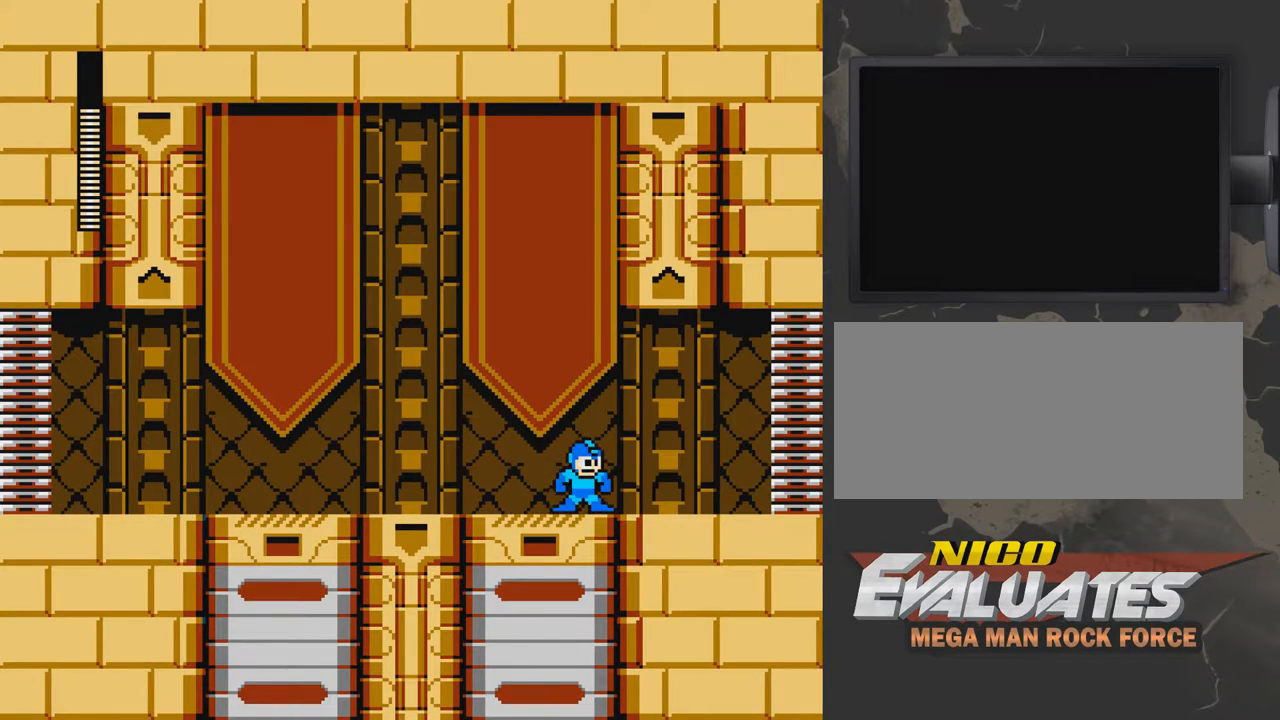
{"buttons": ["A", "DPAD_LEFT"], "events": [[333, "A", "down"], [433, "DPAD_LEFT", "down"]]}
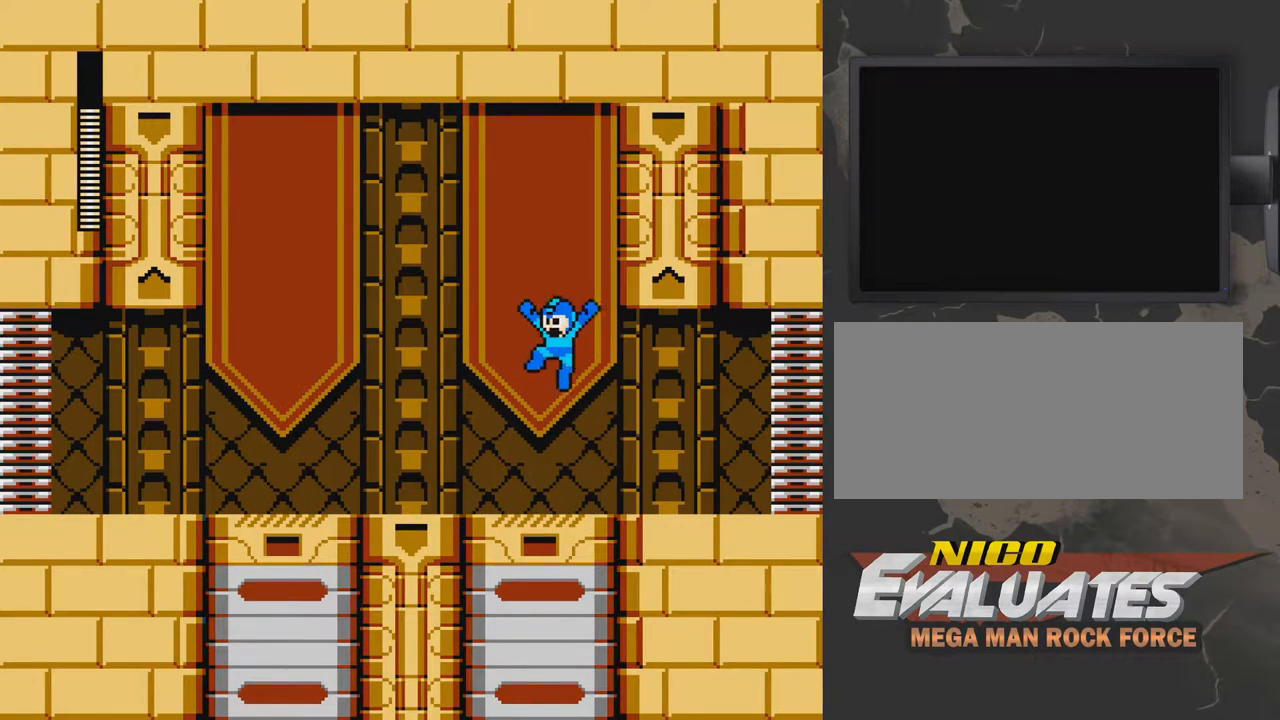
{"buttons": ["A", "DPAD_LEFT"], "events": []}
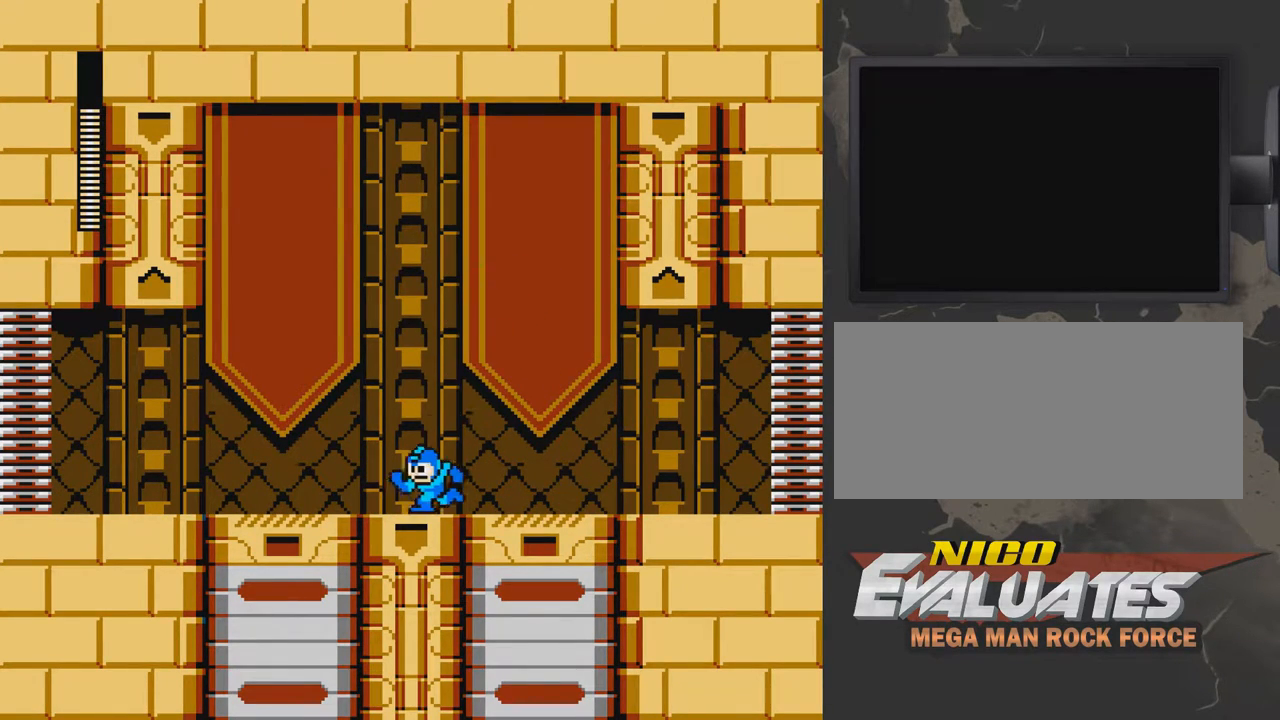
{"buttons": ["A"], "events": [[33, "A", "up"], [83, "A", "down"], [483, "DPAD_LEFT", "up"]]}
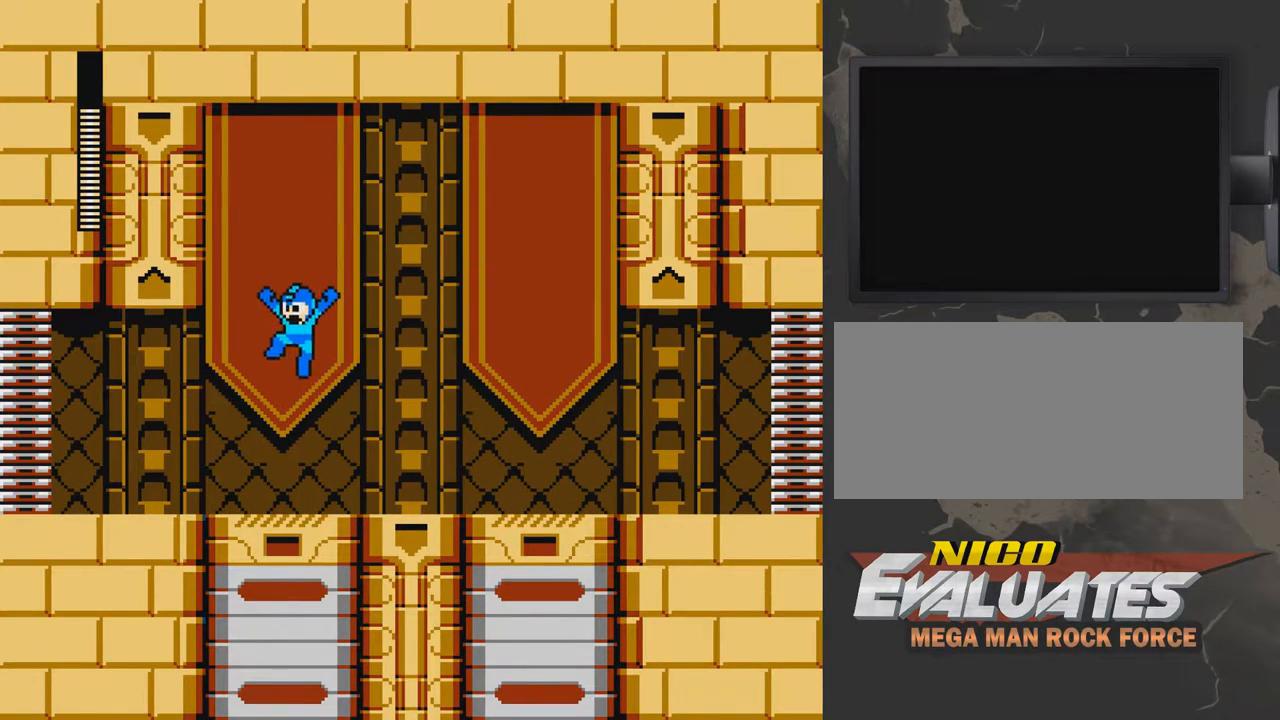
{"buttons": ["DPAD_RIGHT"], "events": [[83, "DPAD_RIGHT", "down"], [233, "A", "up"]]}
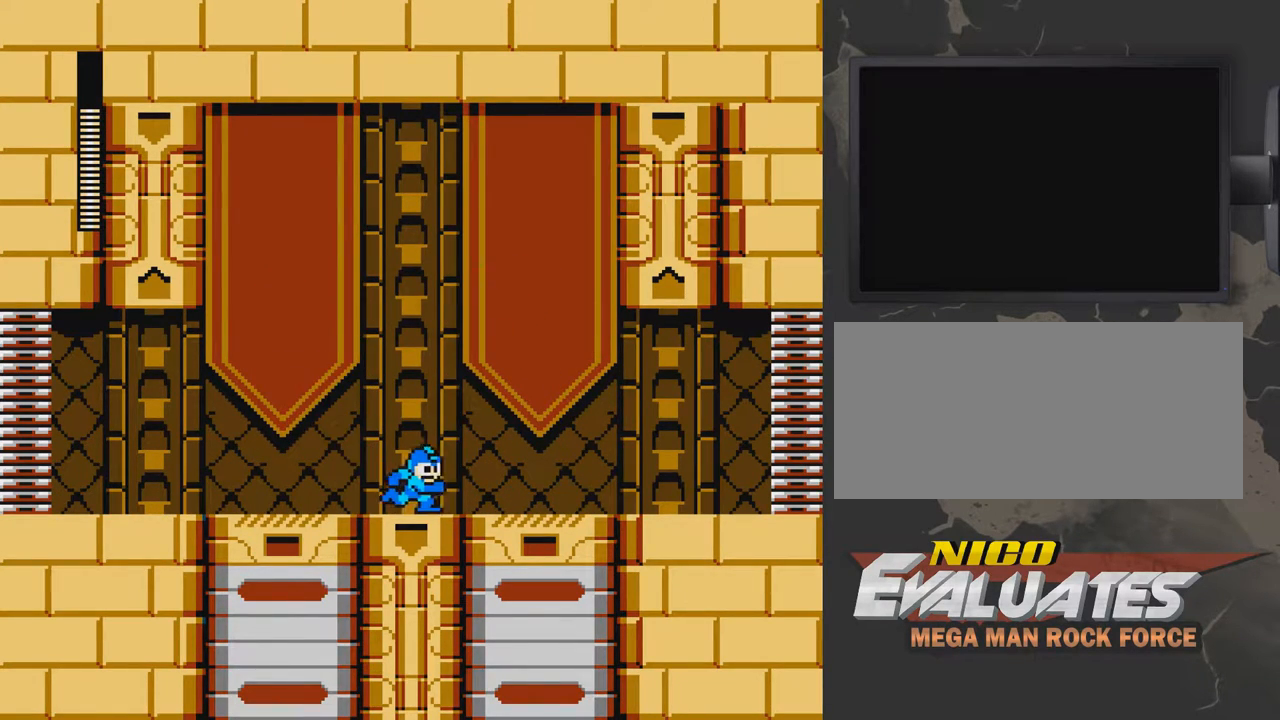
{"buttons": ["DPAD_RIGHT"], "events": []}
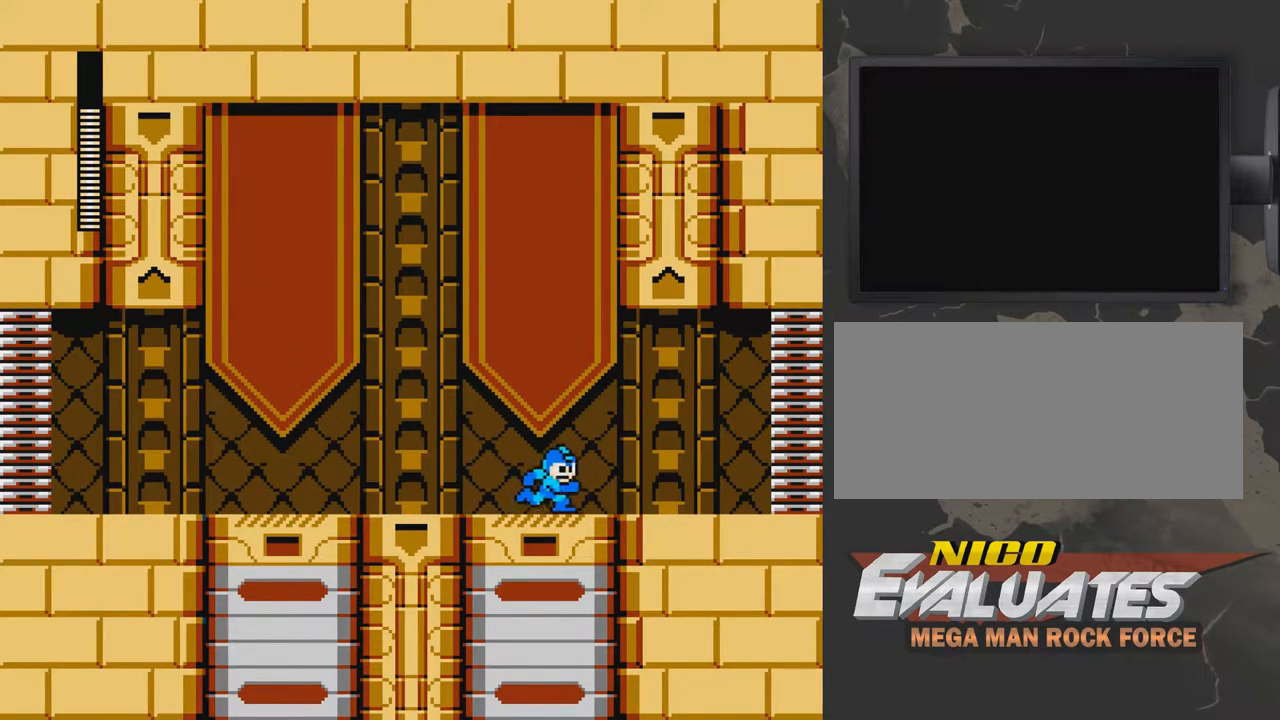
{"buttons": ["DPAD_LEFT"], "events": [[333, "DPAD_RIGHT", "up"], [433, "DPAD_LEFT", "down"]]}
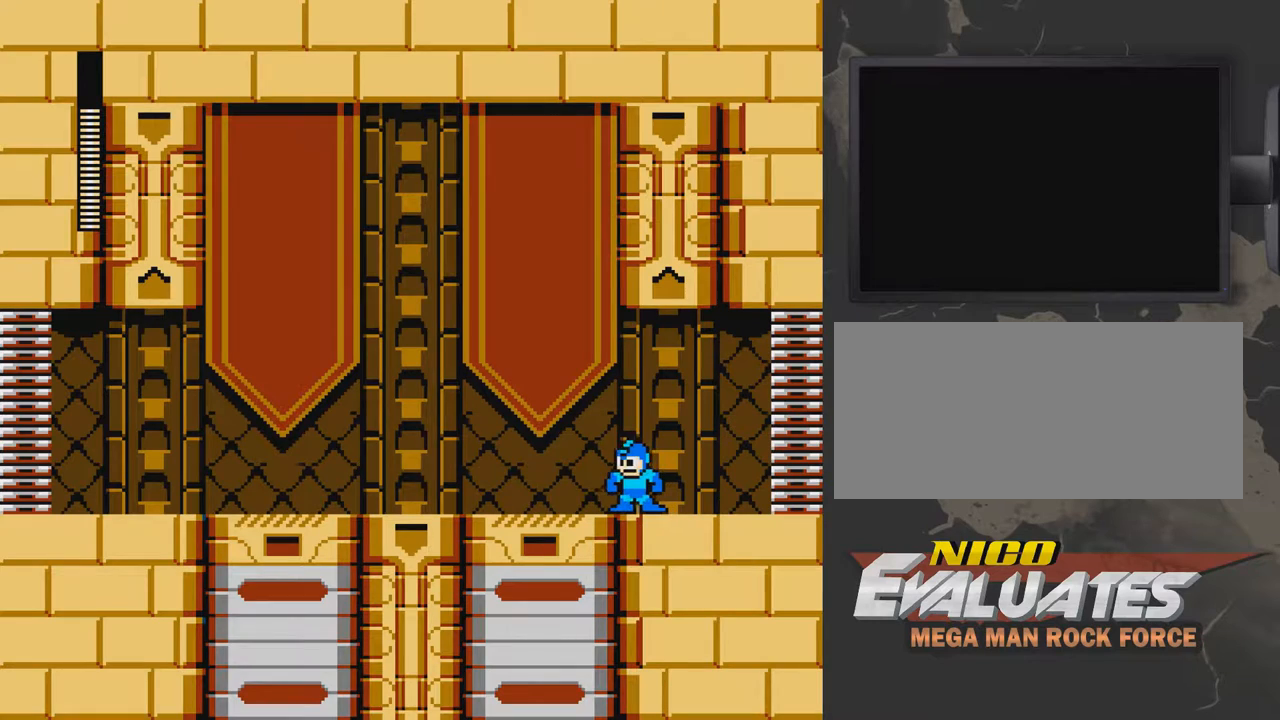
{"buttons": ["DPAD_LEFT"], "events": []}
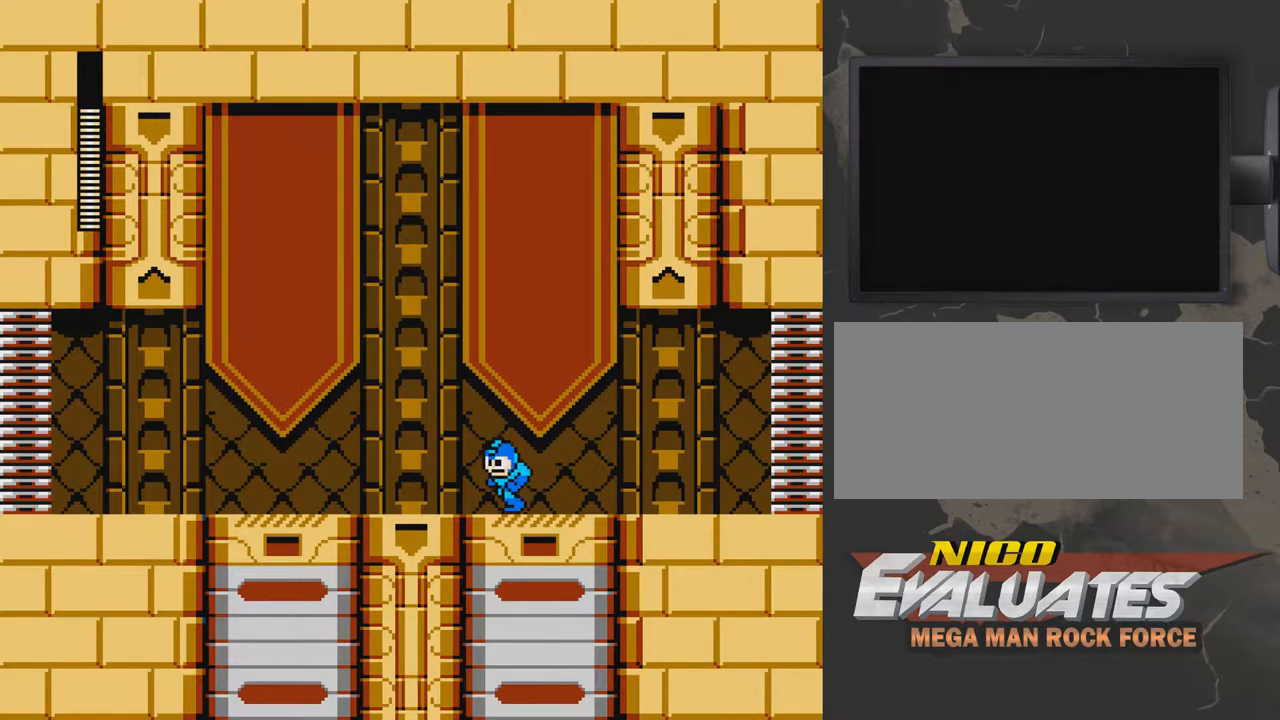
{"buttons": ["DPAD_RIGHT"], "events": [[200, "DPAD_LEFT", "up"], [500, "DPAD_RIGHT", "down"]]}
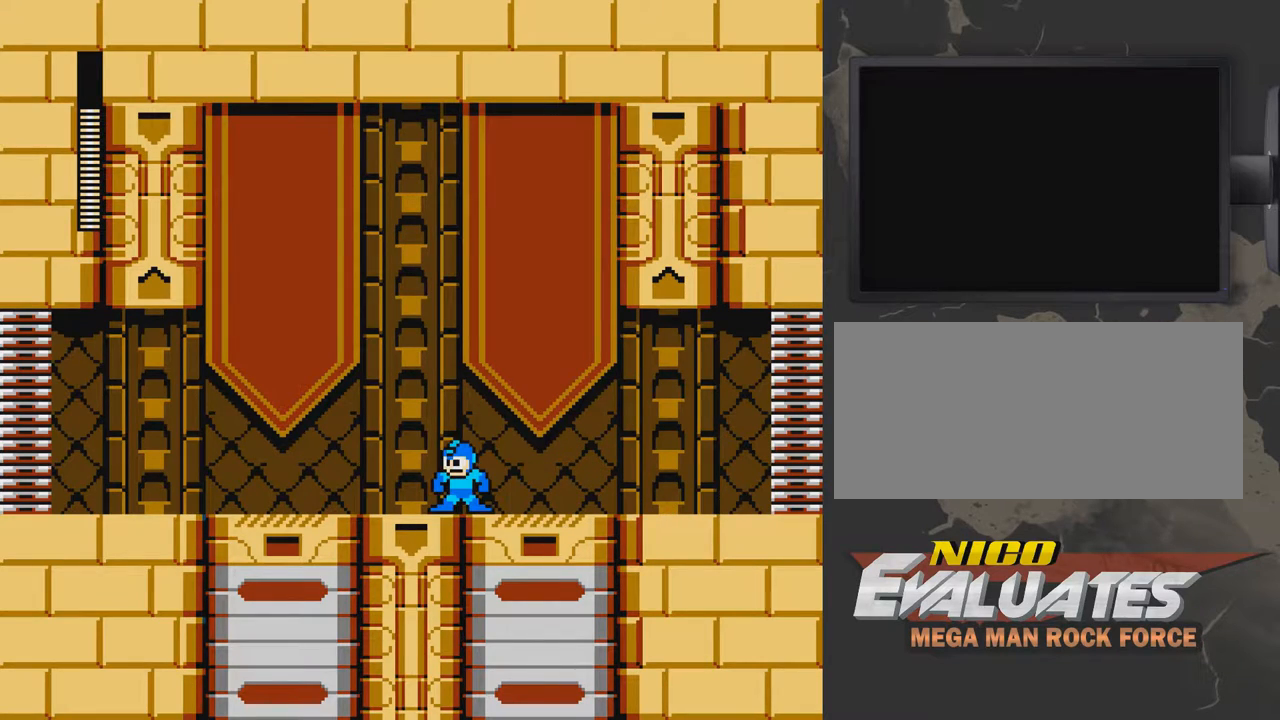
{"buttons": [], "events": [[450, "DPAD_RIGHT", "up"]]}
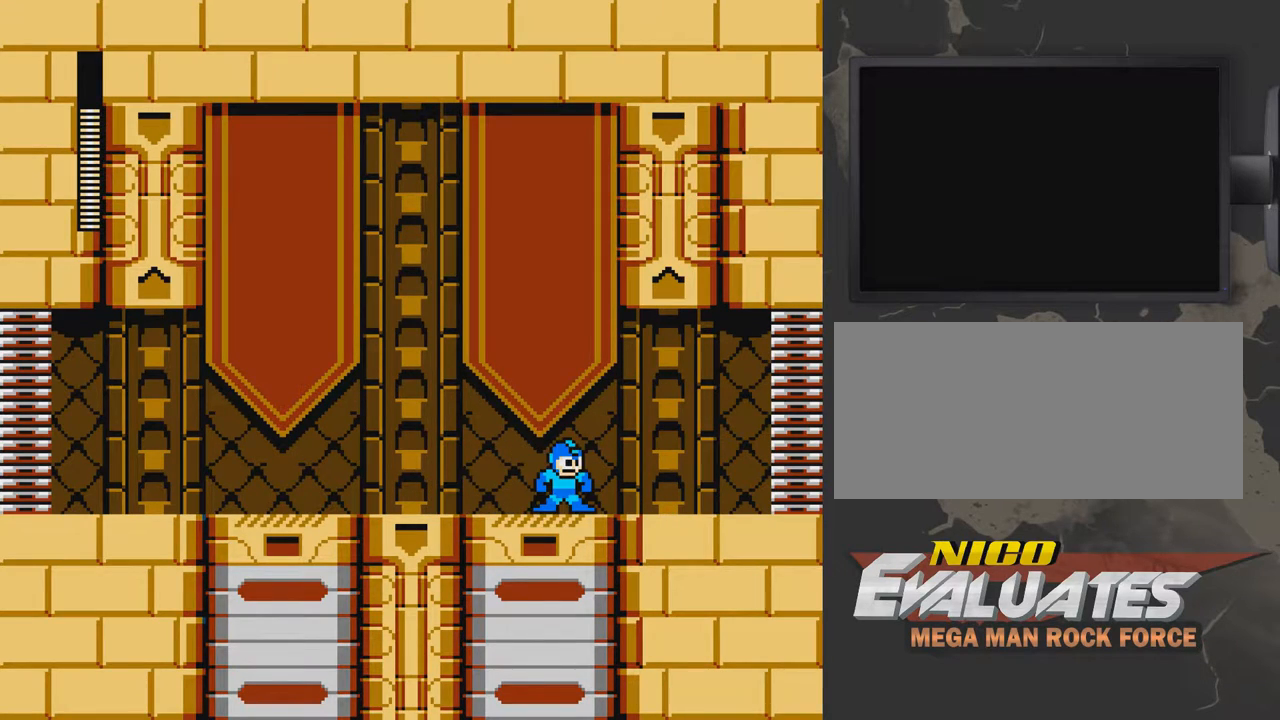
{"buttons": [], "events": []}
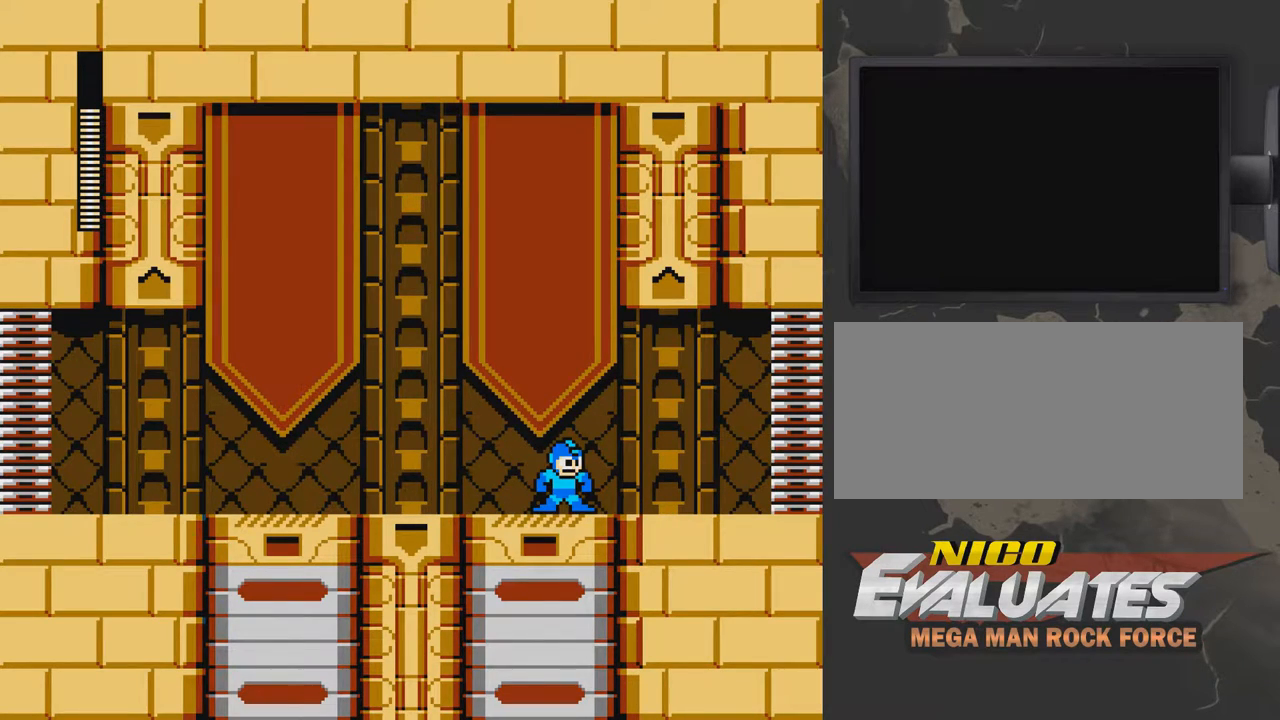
{"buttons": [], "events": []}
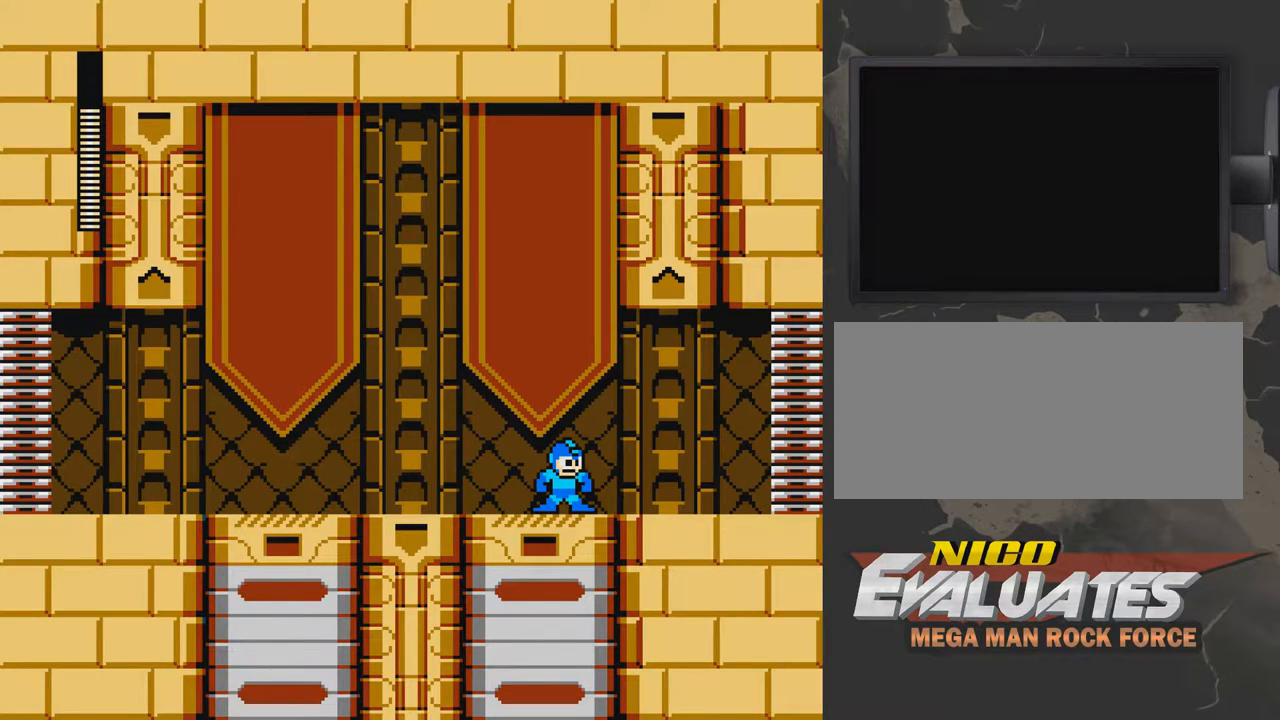
{"buttons": [], "events": [[300, "DPAD_RIGHT", "down"], [500, "DPAD_RIGHT", "up"]]}
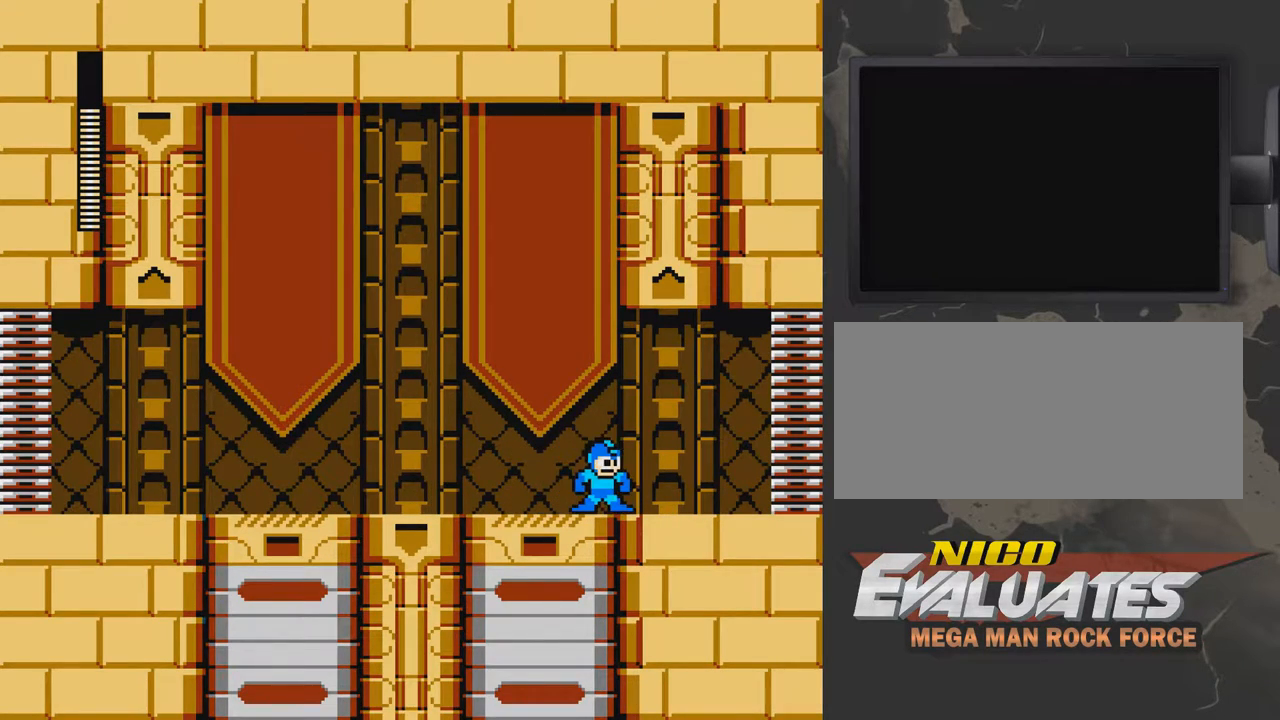
{"buttons": ["A", "DPAD_LEFT"], "events": [[150, "DPAD_LEFT", "down"], [250, "A", "down"]]}
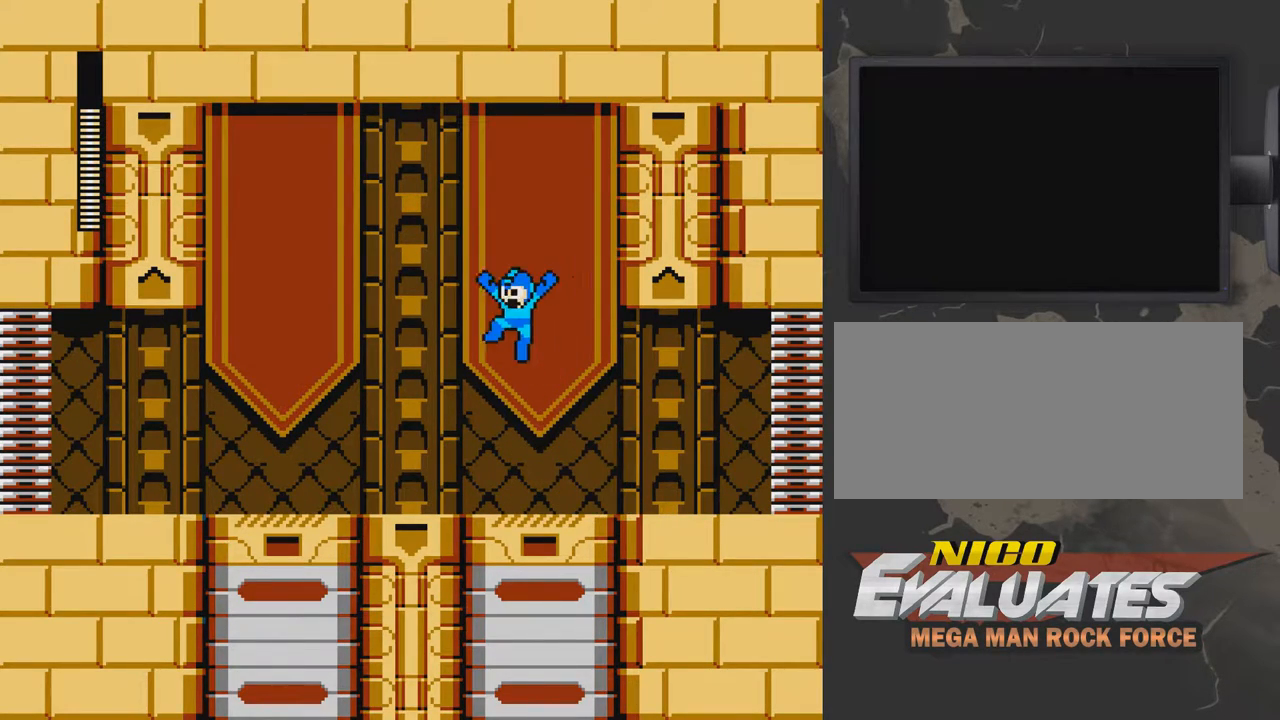
{"buttons": [], "events": [[200, "A", "up"], [200, "DPAD_LEFT", "up"]]}
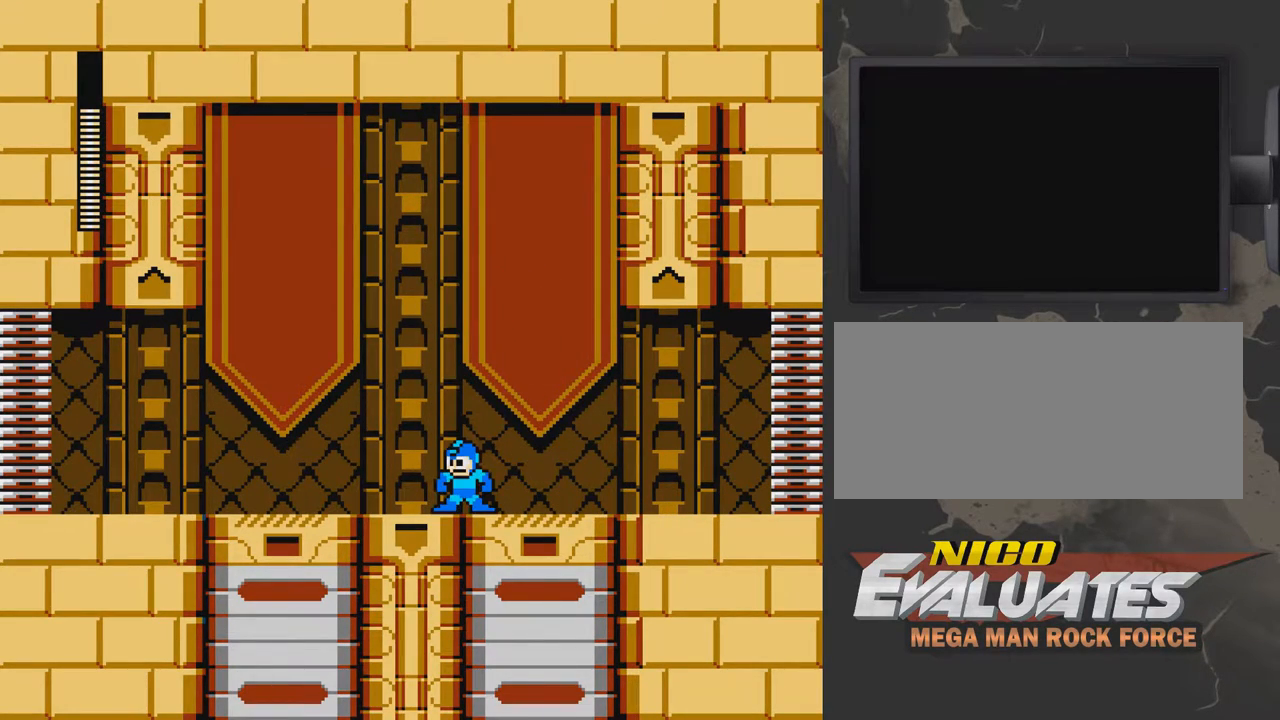
{"buttons": [], "events": []}
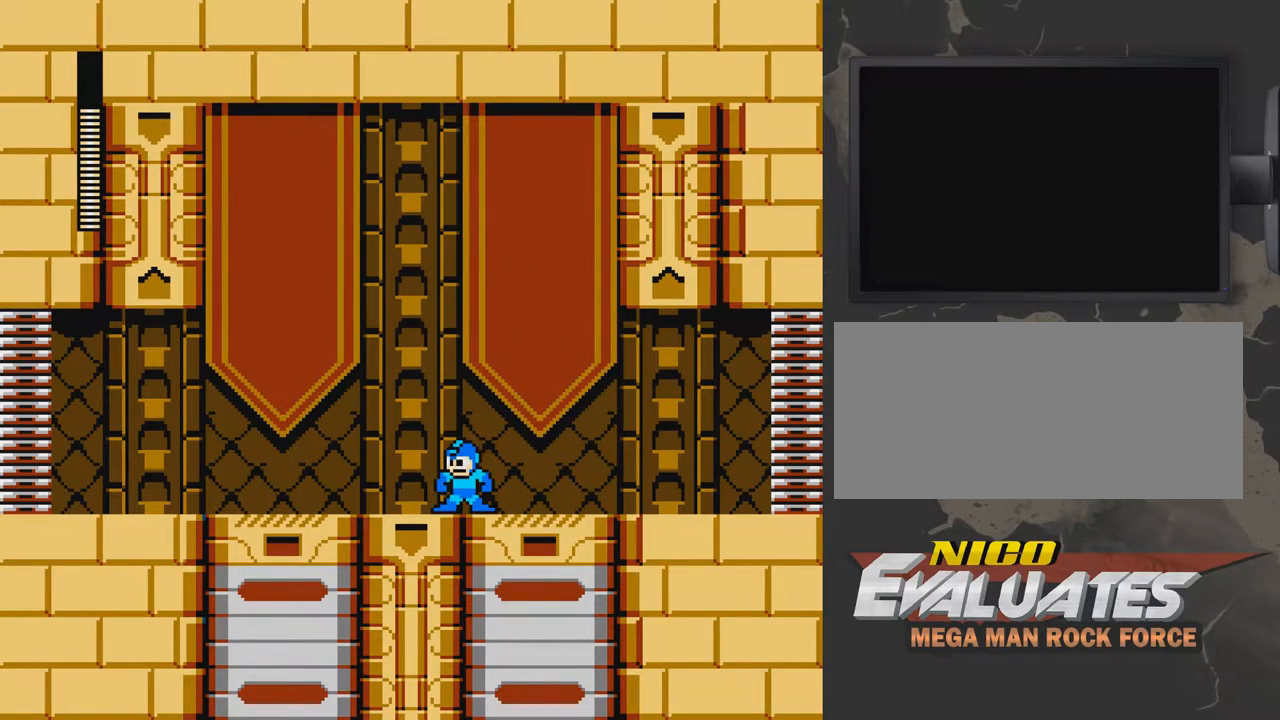
{"buttons": [], "events": [[150, "DPAD_LEFT", "down"], [150, "DPAD_UP", "down"], [250, "DPAD_UP", "up"], [300, "DPAD_LEFT", "up"]]}
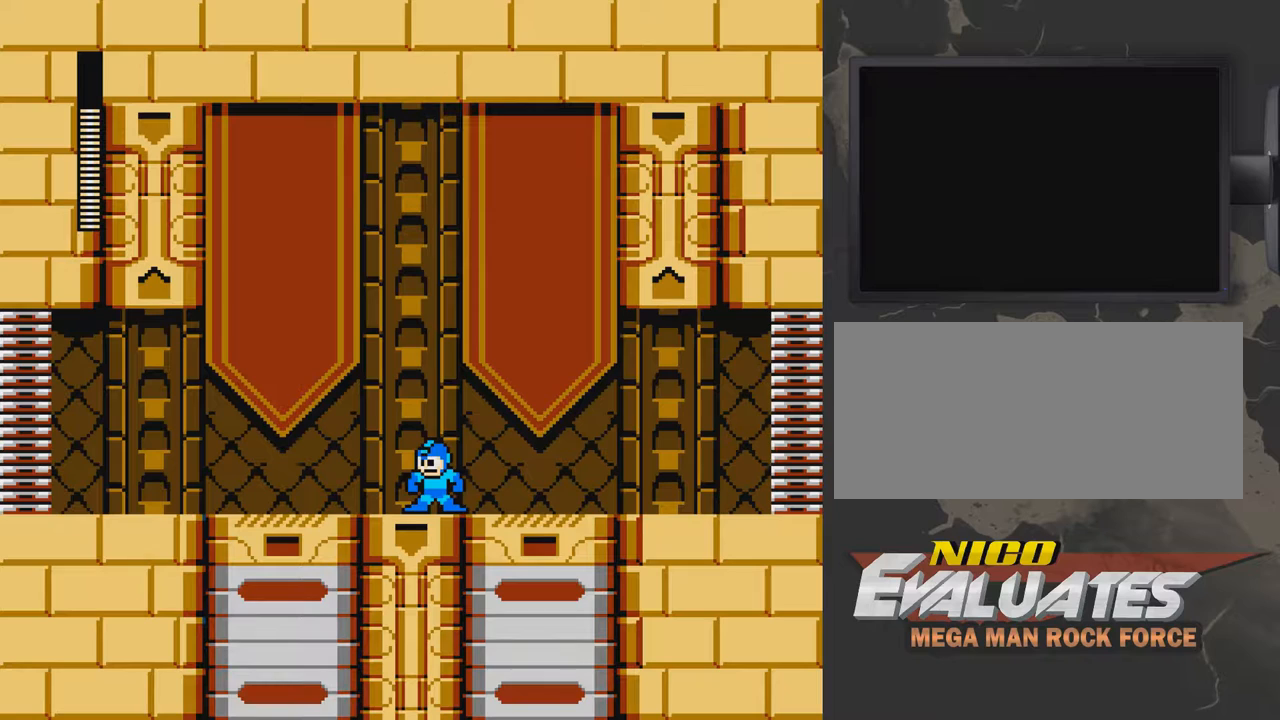
{"buttons": ["A", "DPAD_LEFT"], "events": [[100, "DPAD_RIGHT", "down"], [450, "DPAD_RIGHT", "up"], [500, "A", "down"], [500, "DPAD_LEFT", "down"]]}
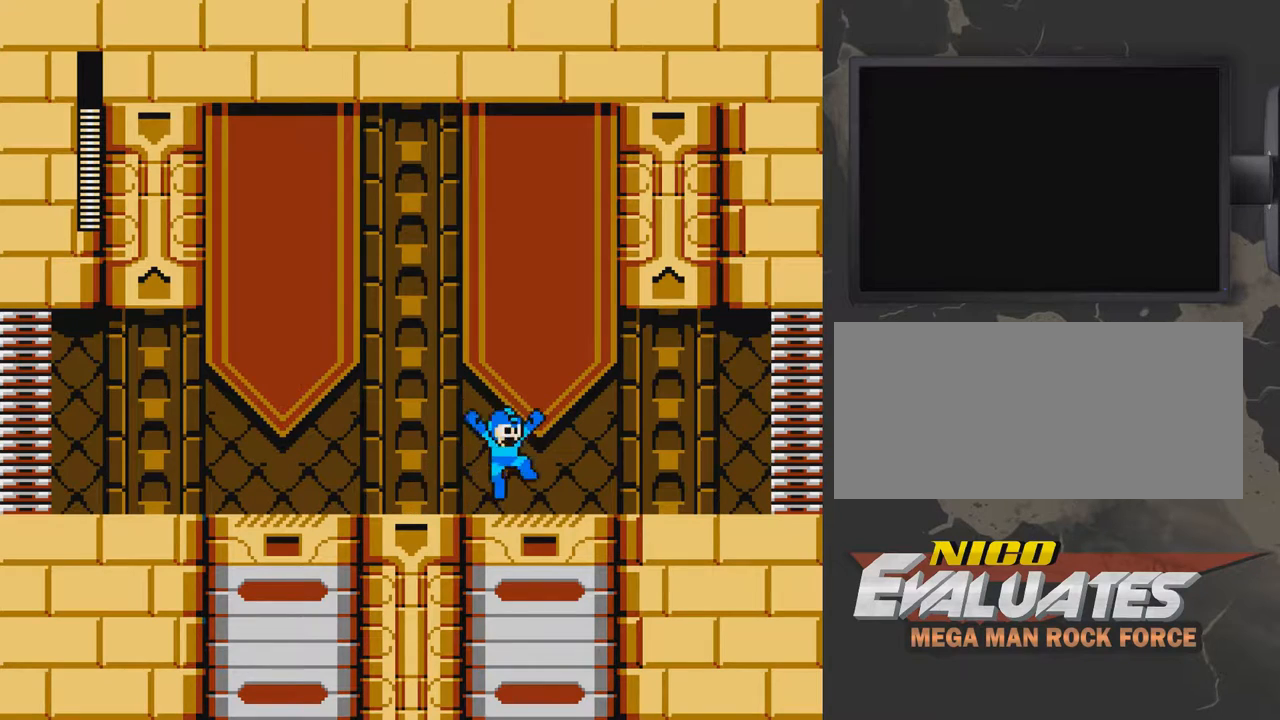
{"buttons": ["A", "DPAD_LEFT"], "events": [[100, "A", "up"], [400, "A", "down"]]}
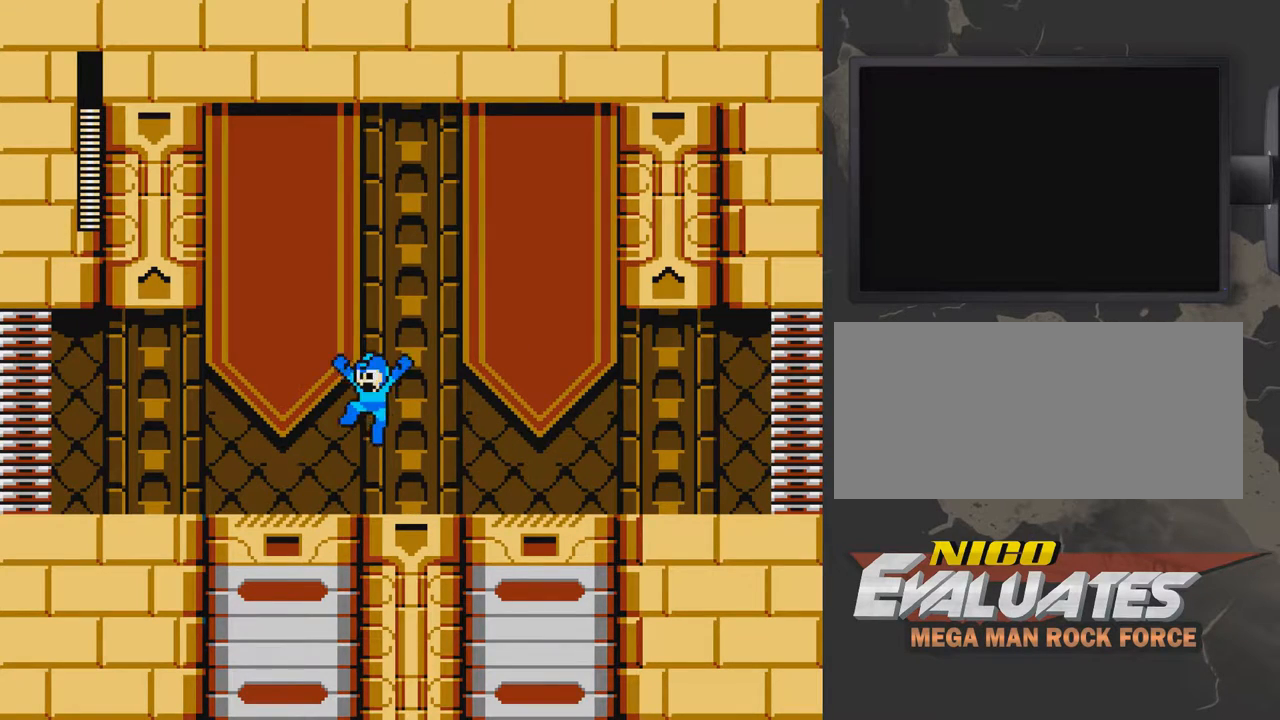
{"buttons": ["A", "DPAD_RIGHT"], "events": [[267, "DPAD_LEFT", "up"], [317, "DPAD_RIGHT", "down"]]}
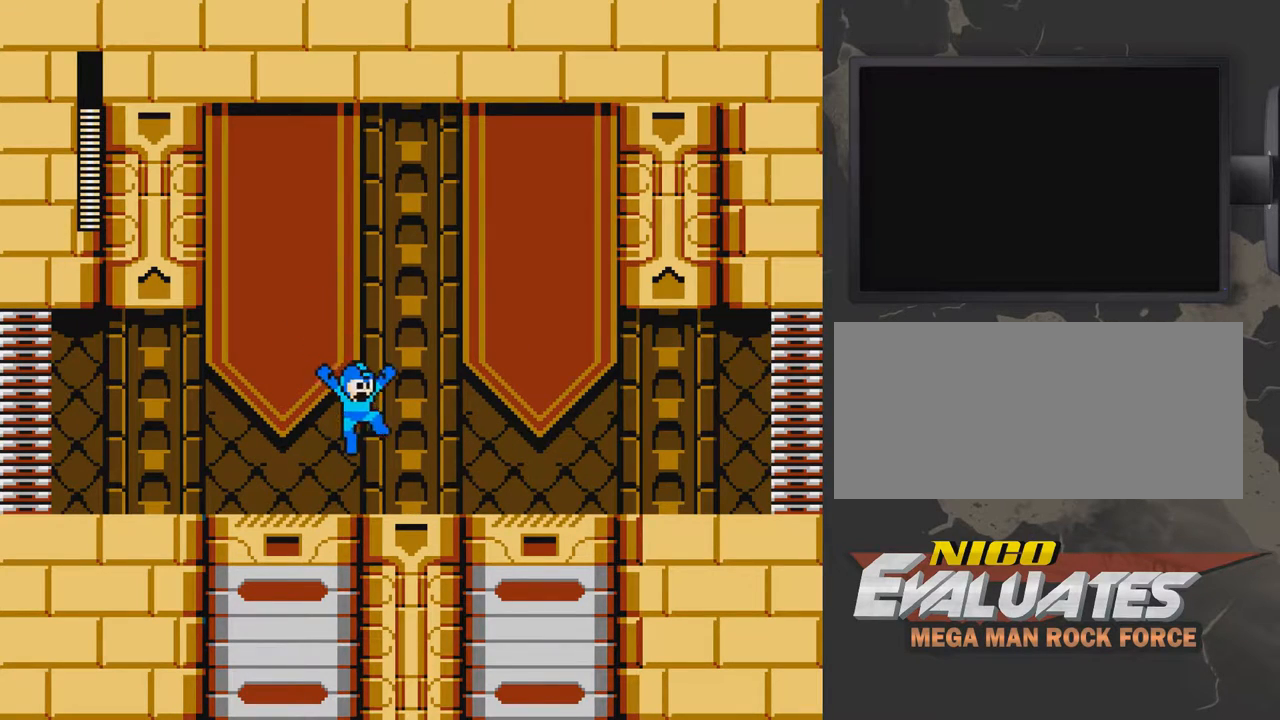
{"buttons": ["DPAD_RIGHT"], "events": [[17, "A", "up"], [267, "A", "down"], [317, "A", "up"]]}
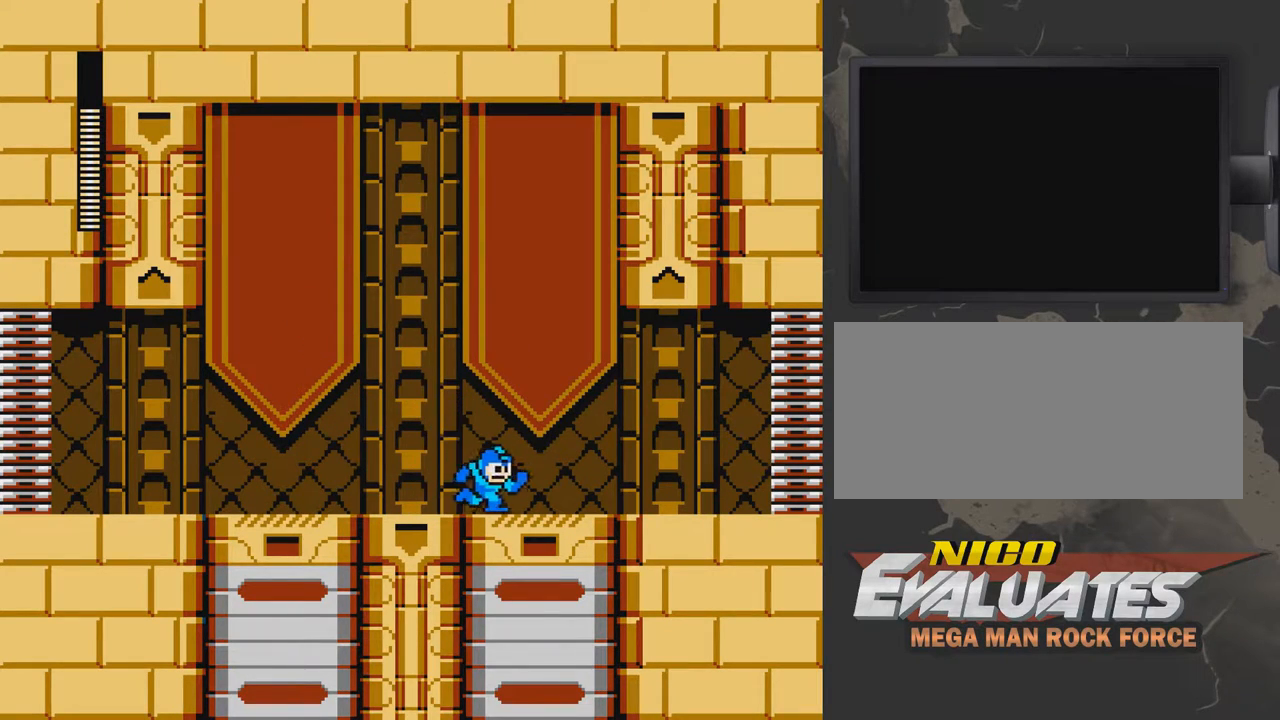
{"buttons": ["DPAD_RIGHT"], "events": [[333, "A", "down"], [433, "A", "up"]]}